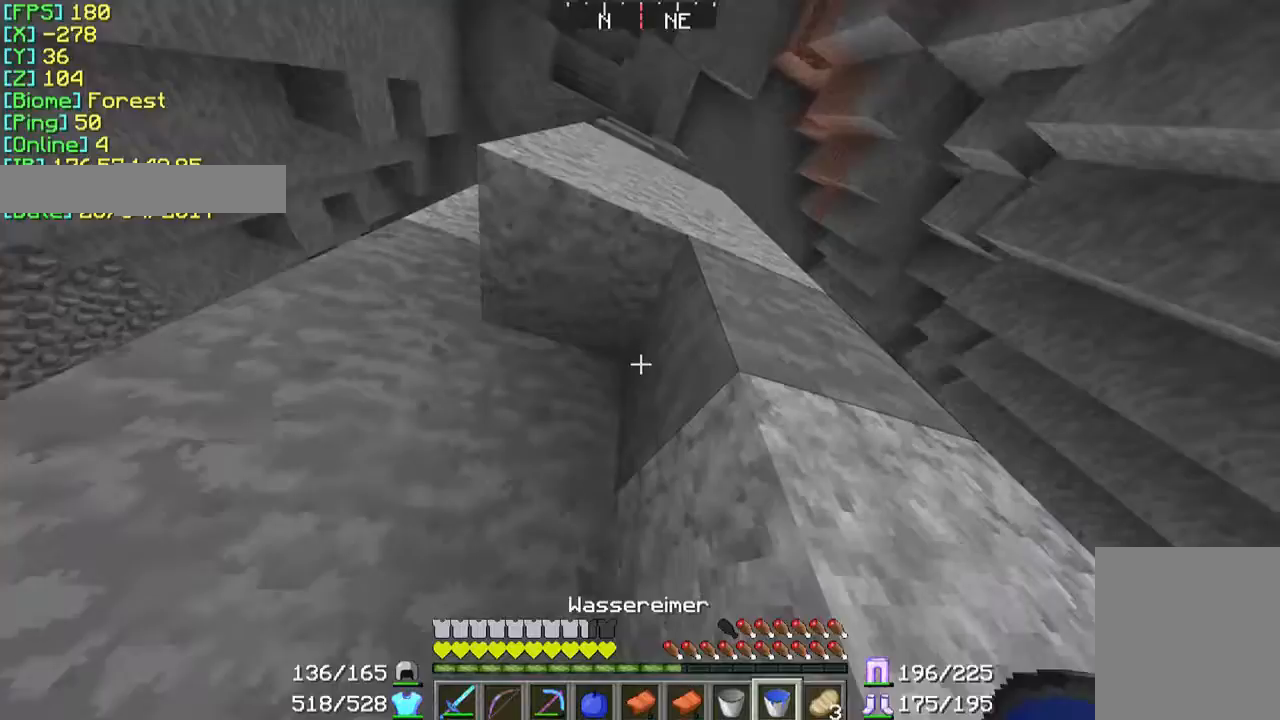
Gameplay with keyboard and mouse; each line is a JSON object with the keys and mouse buttons held at the frame after it. "events" lists presses ("down") and releases ("up") of "a", "d", "s", "w", "mouse_left" and "mouse_right" between this image and that frame as [ms after this image, input, new state], when the widget could be followed in between. "mouse_left", "mouse_right" = the "left", "right" buttons of the "mouse" list. No other keys are recorded. Fast repeated clicks can show as one long hold. Mouse movement is not recorded.
{"keys": ["s"], "mouse": [], "events": [[200, "s", "down"], [233, "d", "down"], [500, "d", "up"]]}
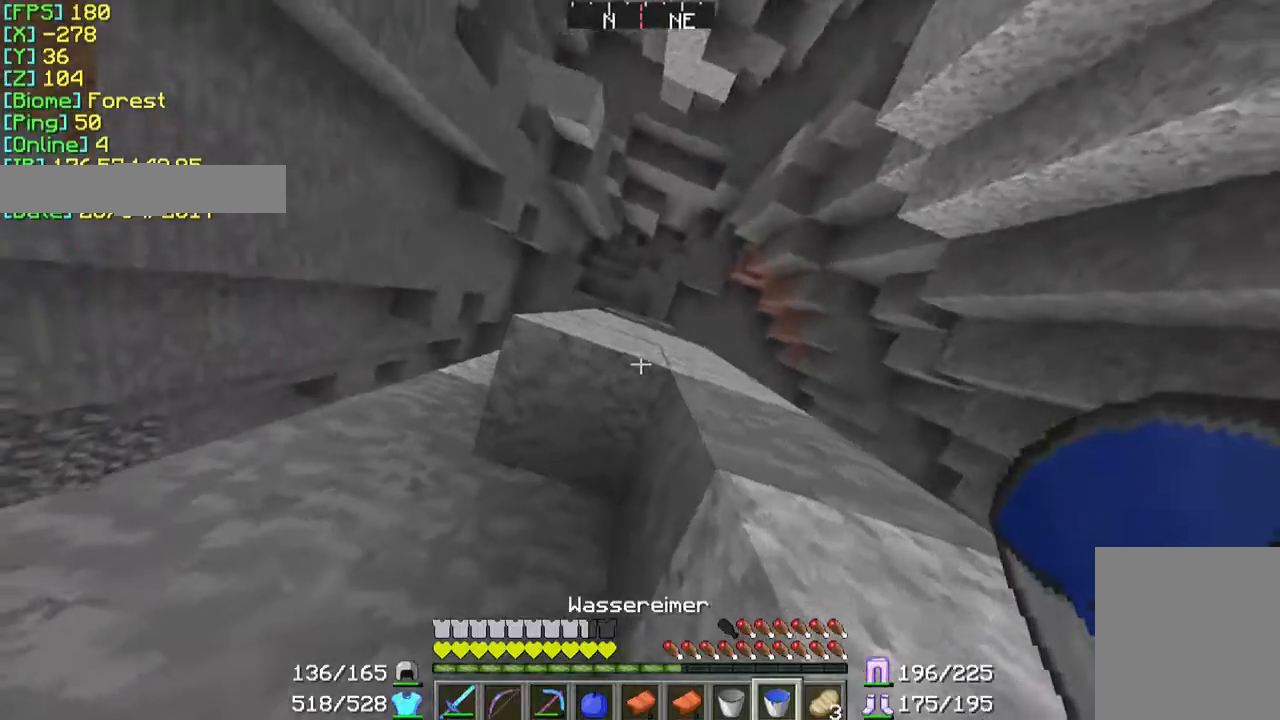
{"keys": [], "mouse": [], "events": [[33, "s", "up"]]}
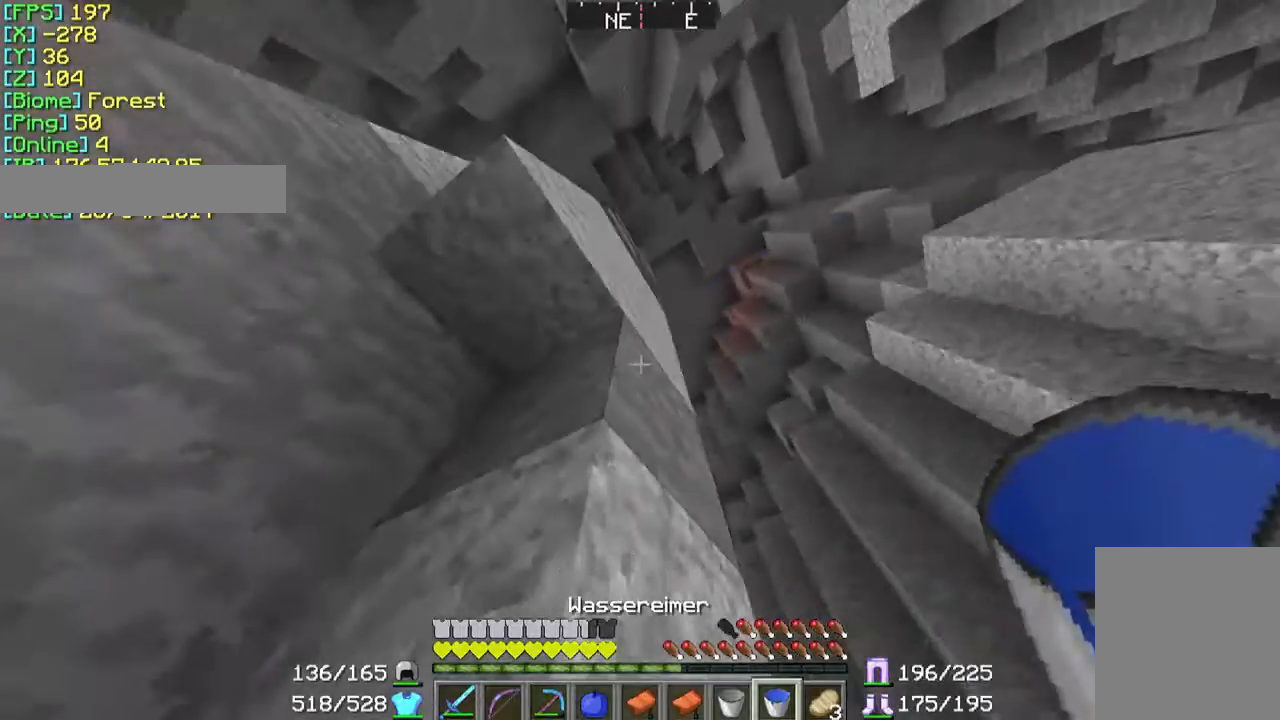
{"keys": ["d", "w"], "mouse": [], "events": [[33, "mouse_right", "down"], [133, "mouse_right", "up"], [300, "w", "down"], [467, "d", "down"]]}
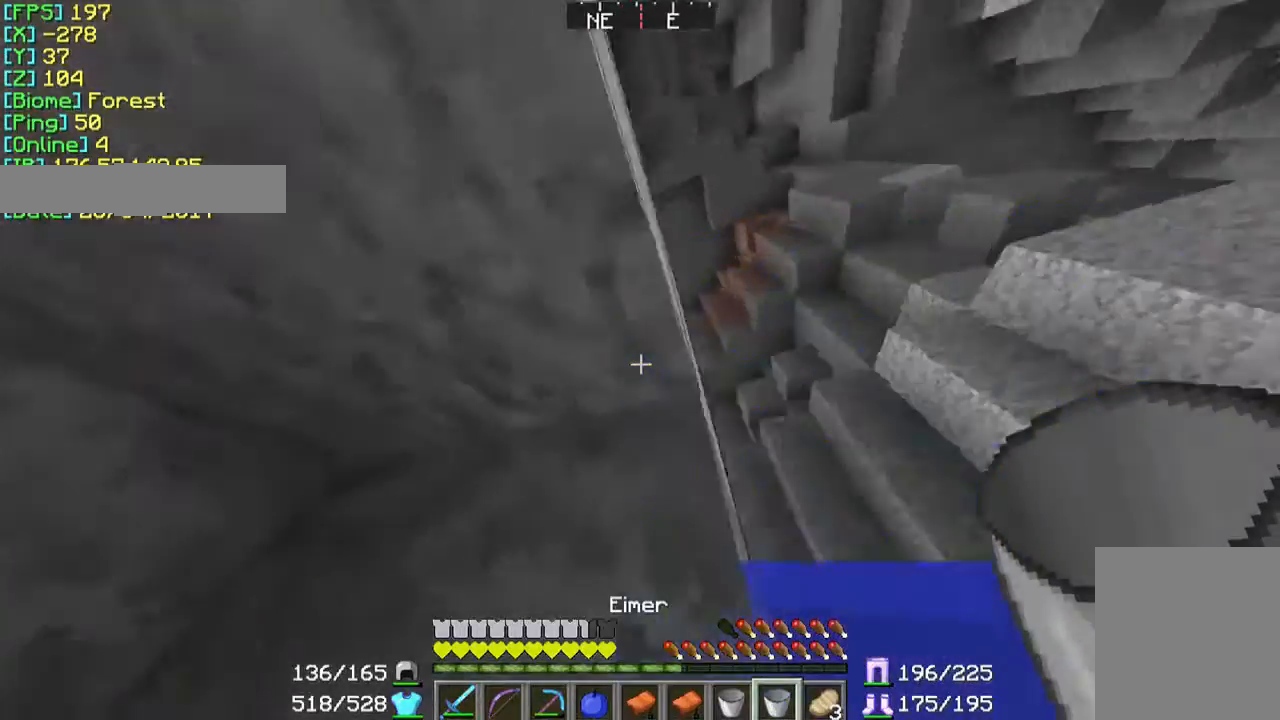
{"keys": ["d", "w"], "mouse": [], "events": []}
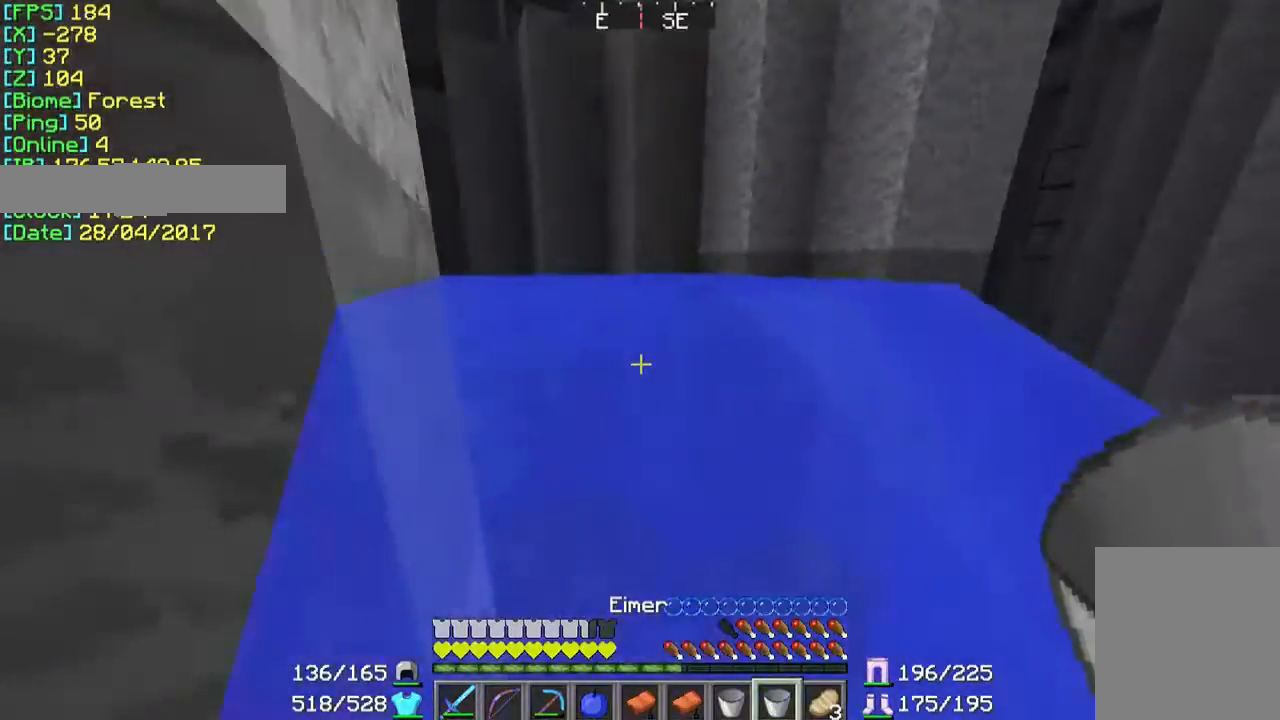
{"keys": ["d", "w"], "mouse": [], "events": [[267, "mouse_right", "down"], [367, "mouse_right", "up"]]}
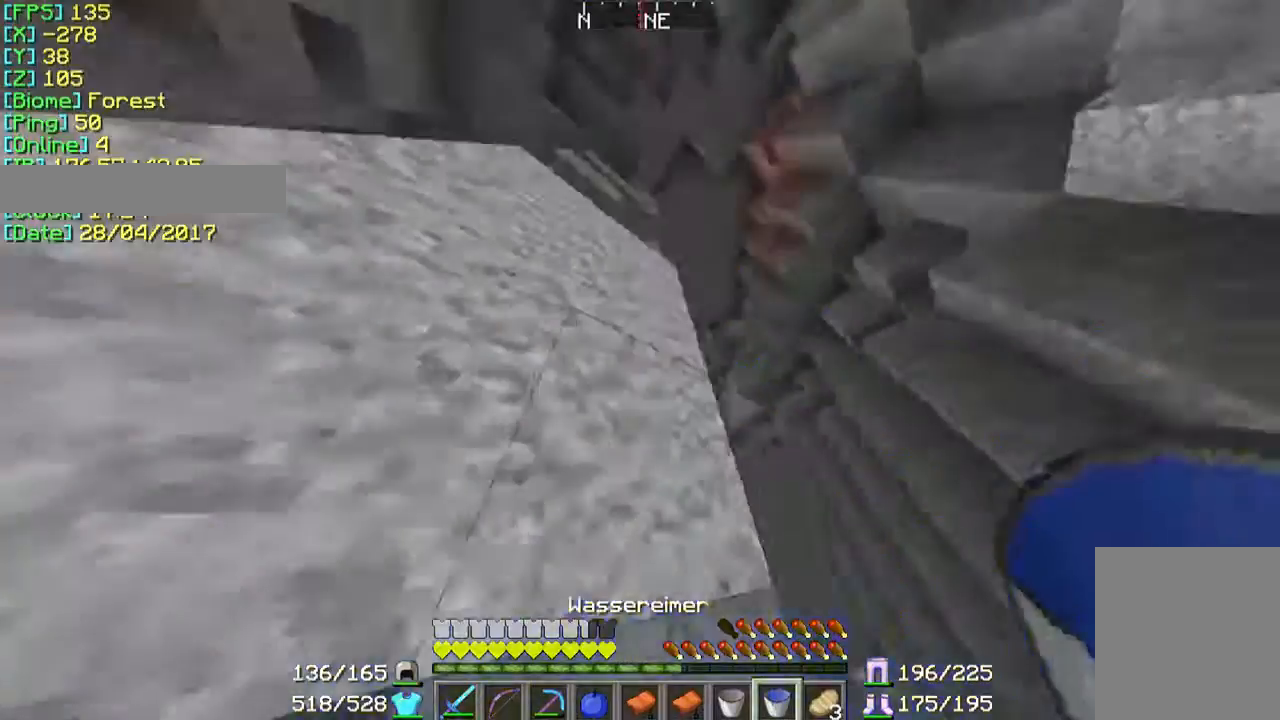
{"keys": ["w"], "mouse": [], "events": [[67, "mouse_right", "down"], [133, "mouse_right", "up"], [367, "d", "up"]]}
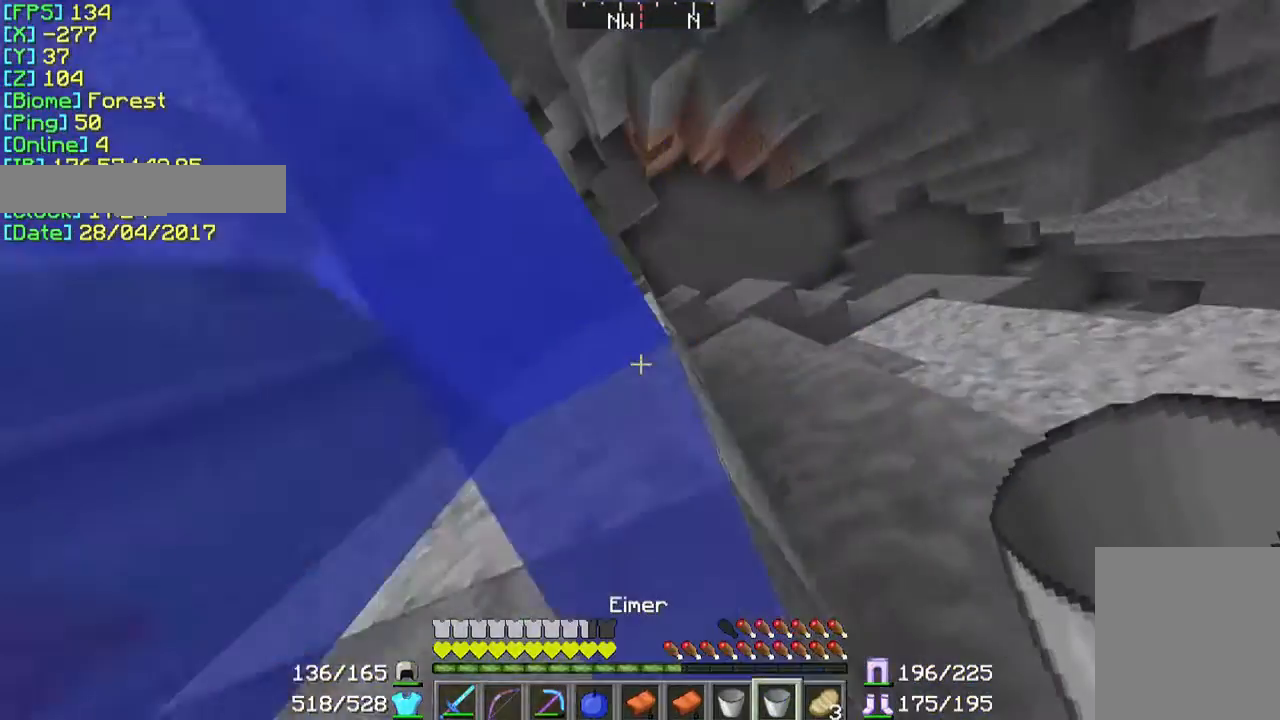
{"keys": ["w"], "mouse": [], "events": []}
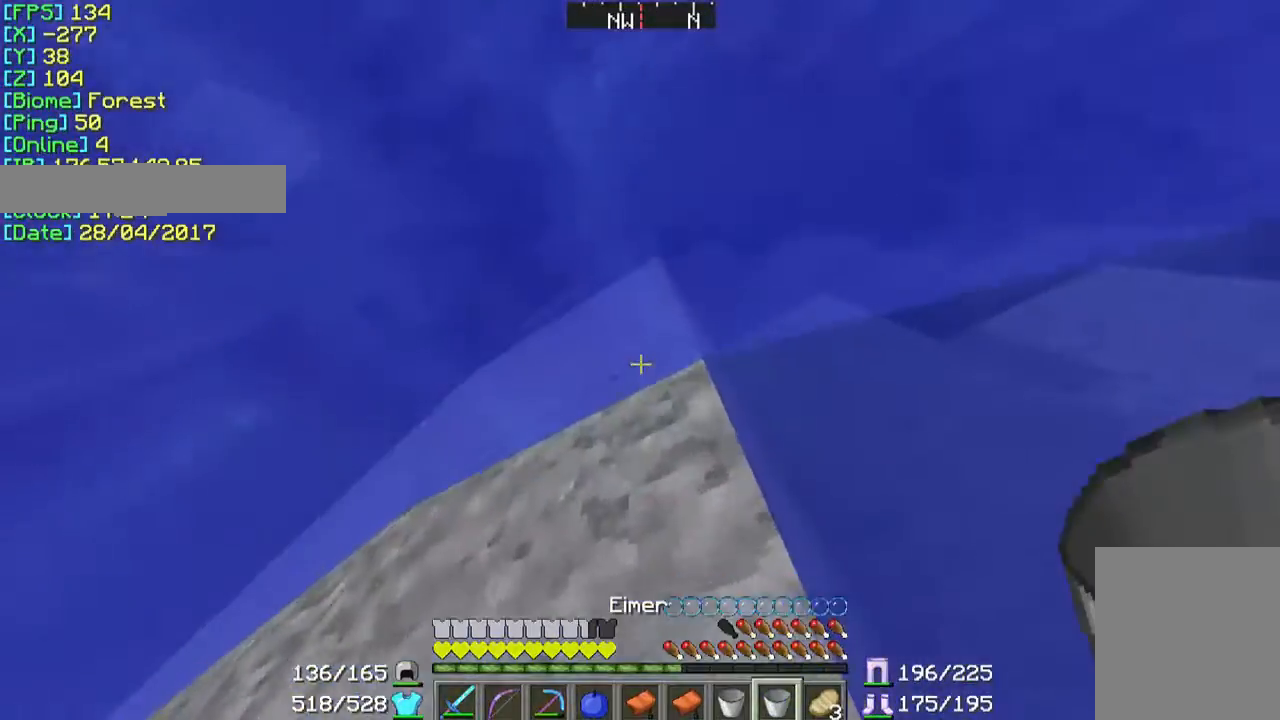
{"keys": ["w"], "mouse": ["right"], "events": [[67, "a", "down"], [67, "mouse_right", "down"], [167, "mouse_right", "up"], [233, "a", "up"], [433, "mouse_right", "down"]]}
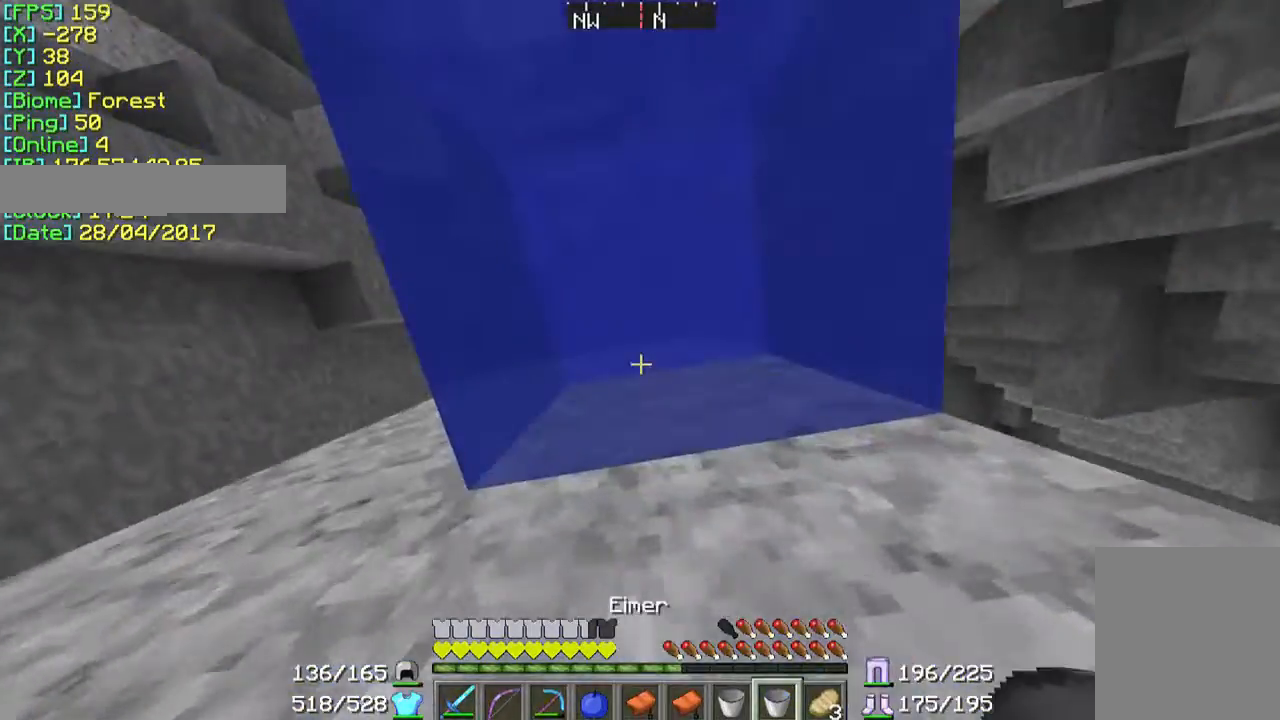
{"keys": ["w"], "mouse": [], "events": [[33, "mouse_right", "up"], [233, "d", "down"], [433, "d", "up"]]}
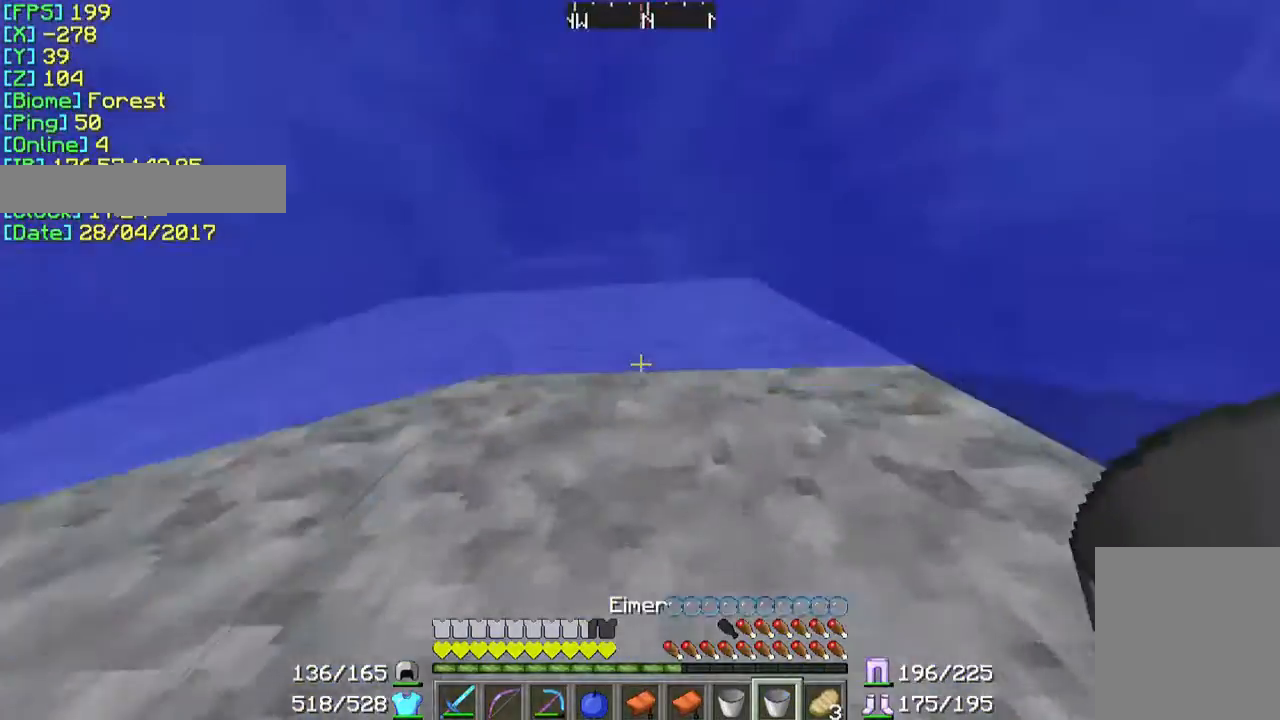
{"keys": ["w"], "mouse": [], "events": [[133, "mouse_right", "down"], [233, "mouse_right", "up"]]}
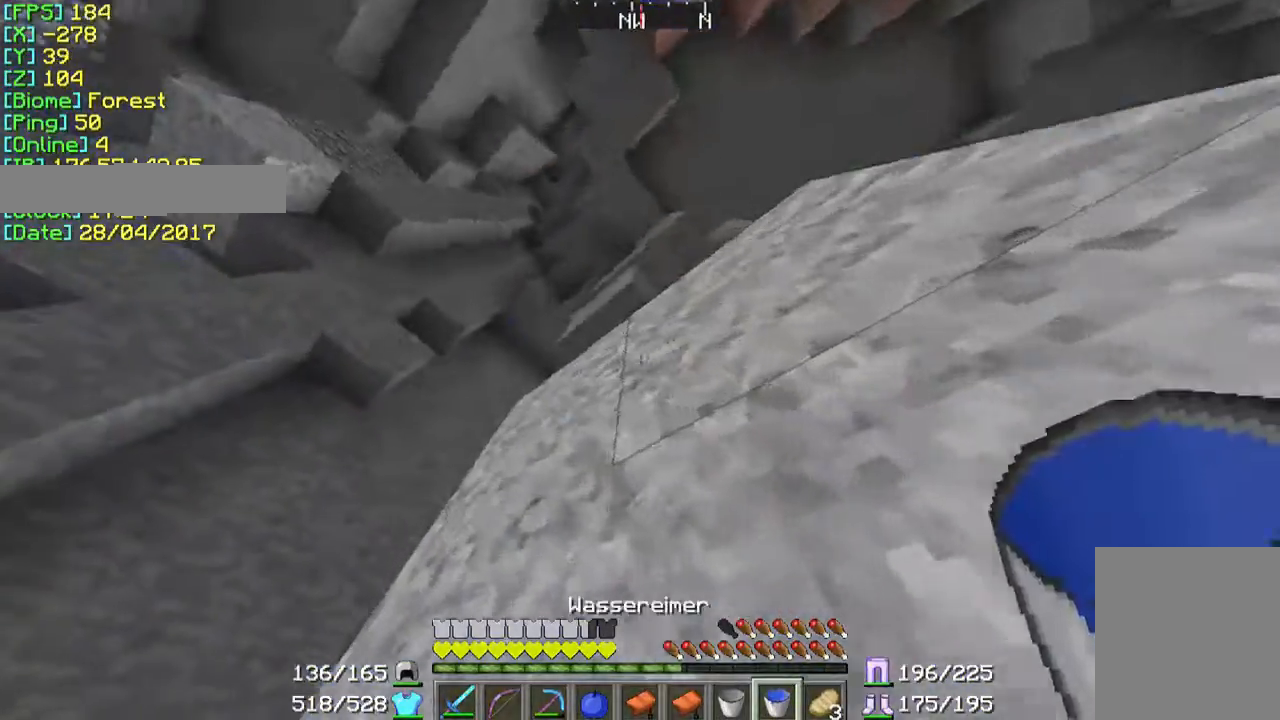
{"keys": ["d", "w"], "mouse": [], "events": [[33, "mouse_right", "down"], [133, "mouse_right", "up"], [367, "d", "down"]]}
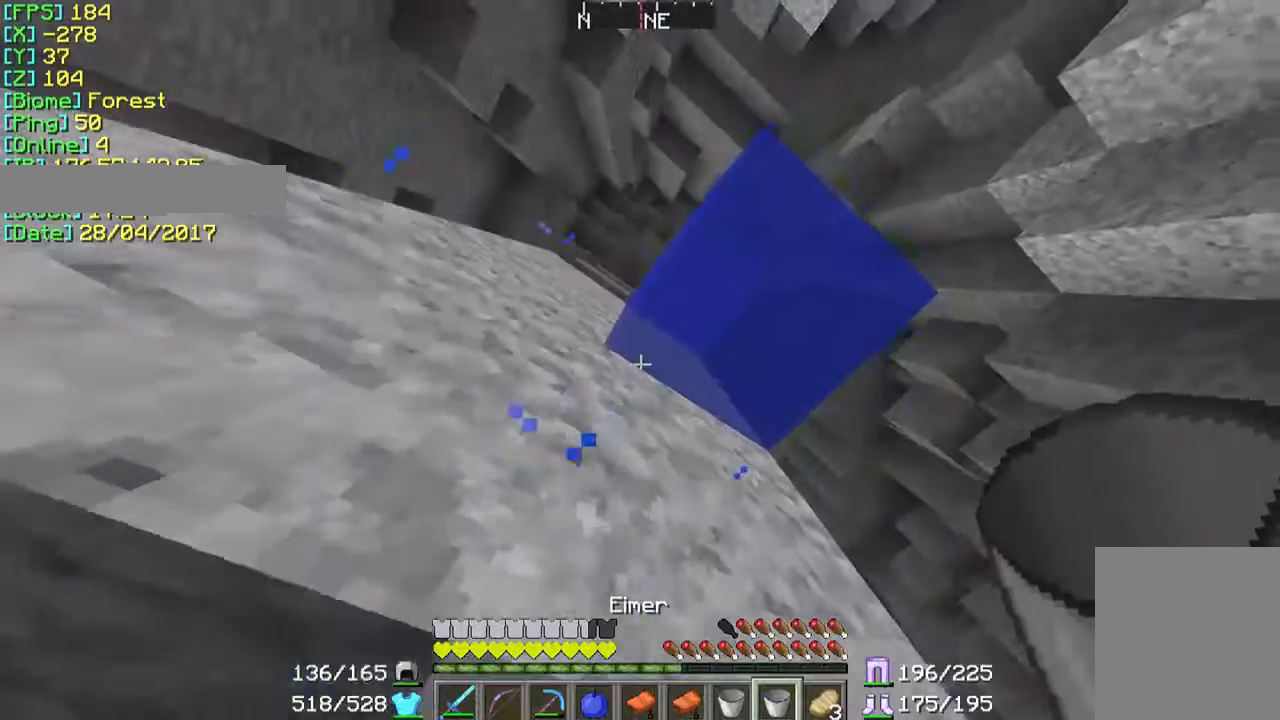
{"keys": ["w"], "mouse": [], "events": [[167, "d", "up"]]}
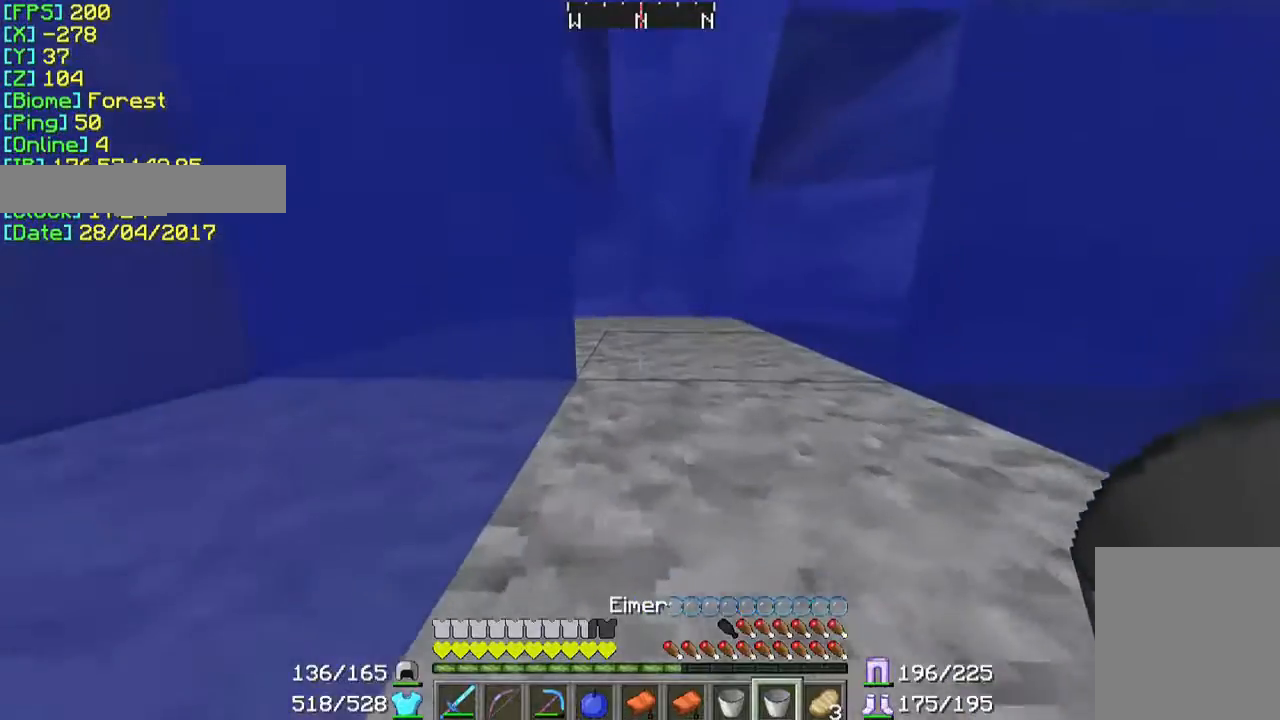
{"keys": ["d", "w"], "mouse": [], "events": [[467, "d", "down"]]}
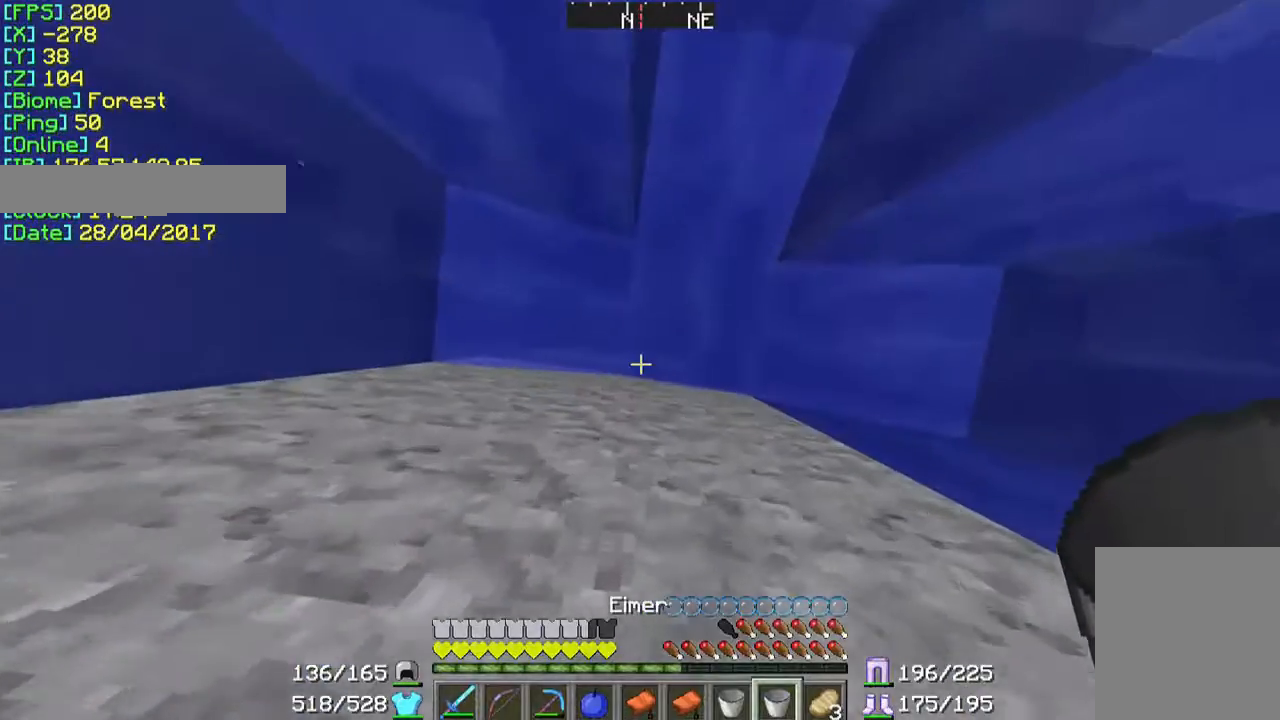
{"keys": ["w"], "mouse": [], "events": [[267, "d", "up"]]}
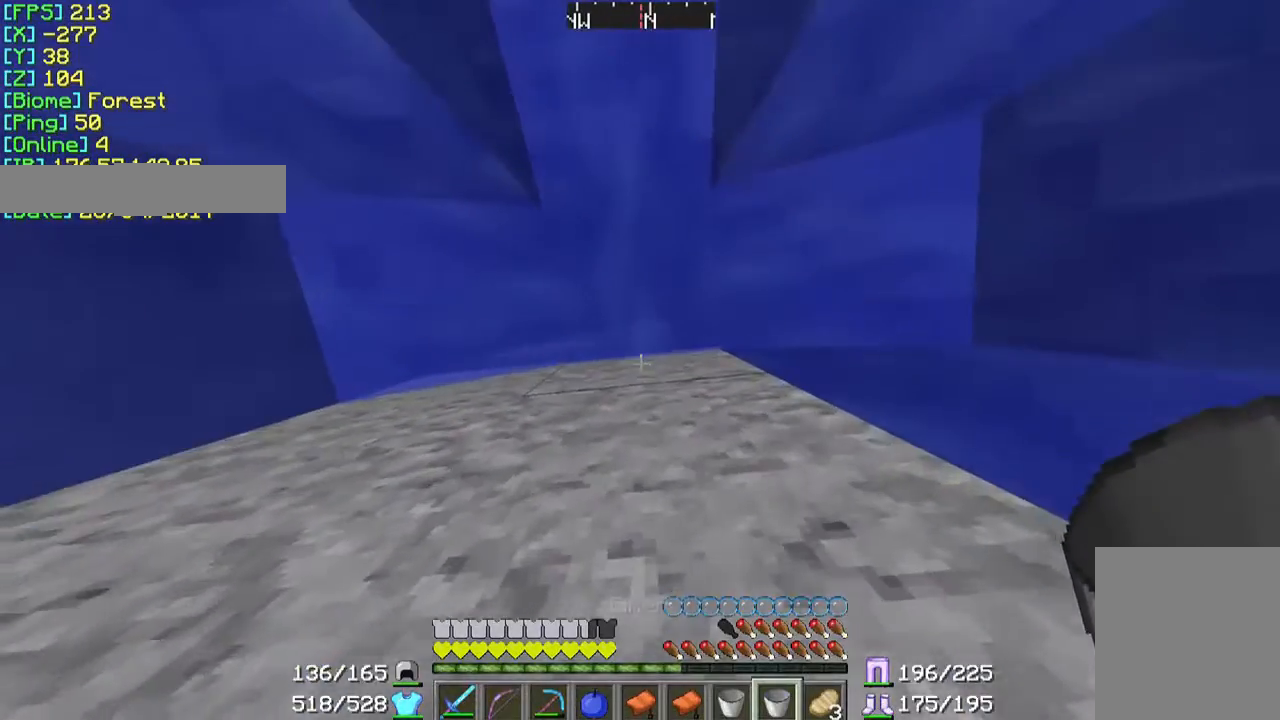
{"keys": ["w"], "mouse": [], "events": []}
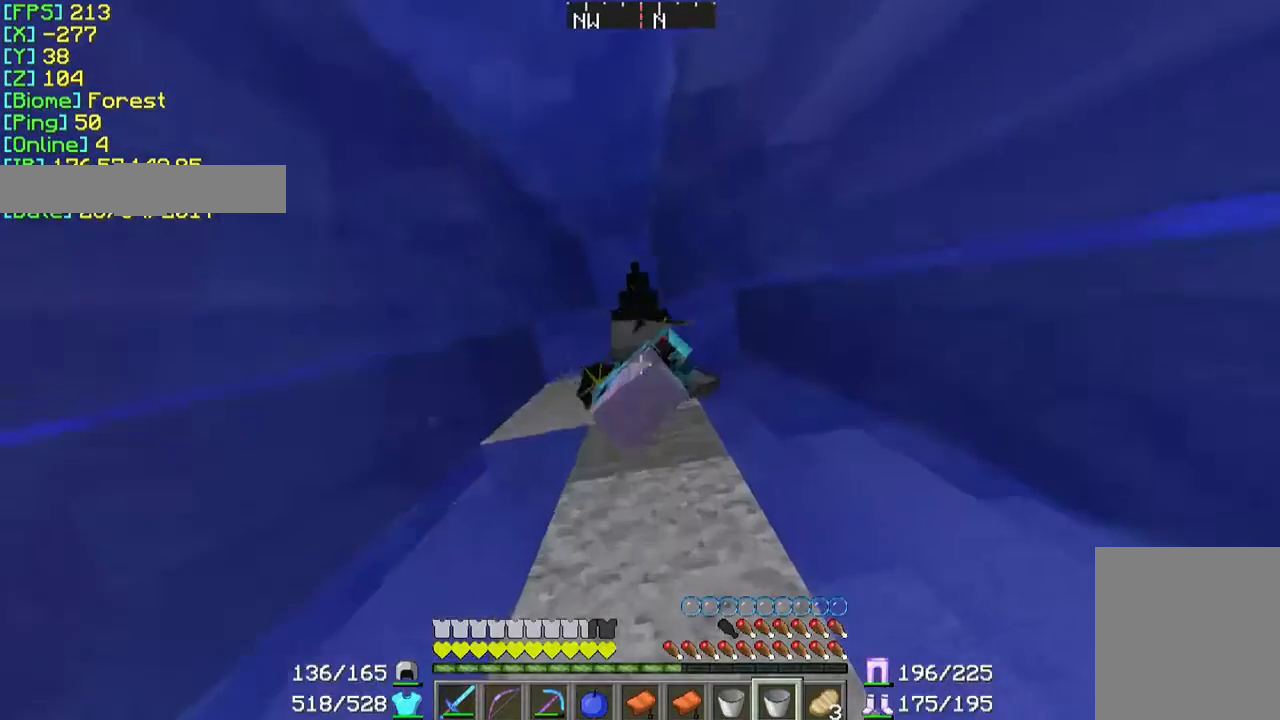
{"keys": ["w"], "mouse": [], "events": []}
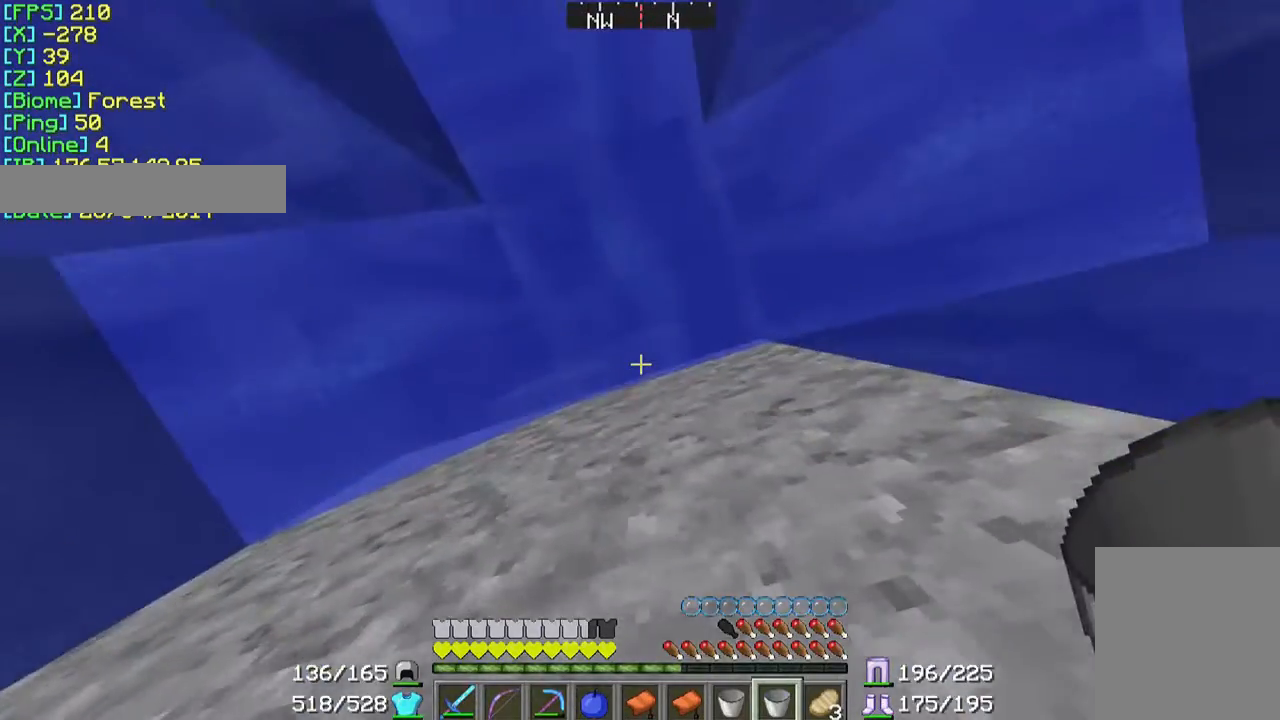
{"keys": ["w"], "mouse": [], "events": [[233, "mouse_right", "down"], [267, "mouse_right", "up"]]}
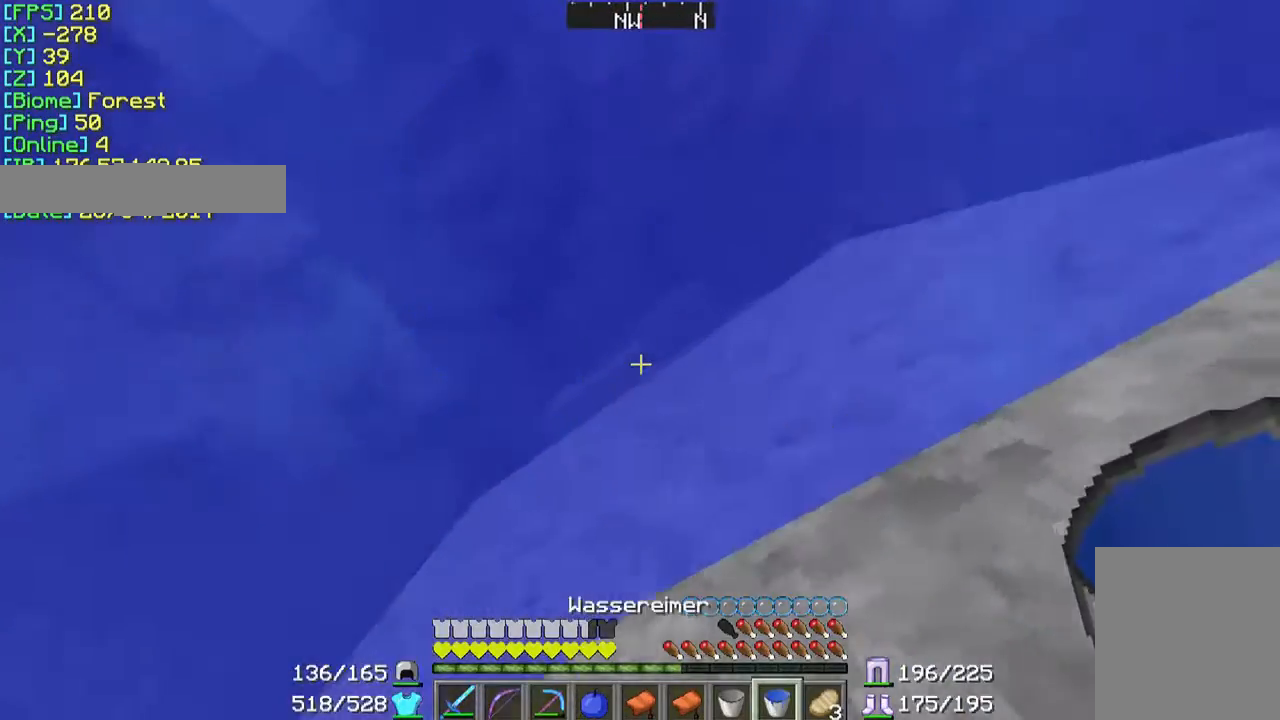
{"keys": ["w"], "mouse": [], "events": [[200, "d", "down"], [267, "mouse_right", "down"], [367, "mouse_right", "up"], [433, "d", "up"]]}
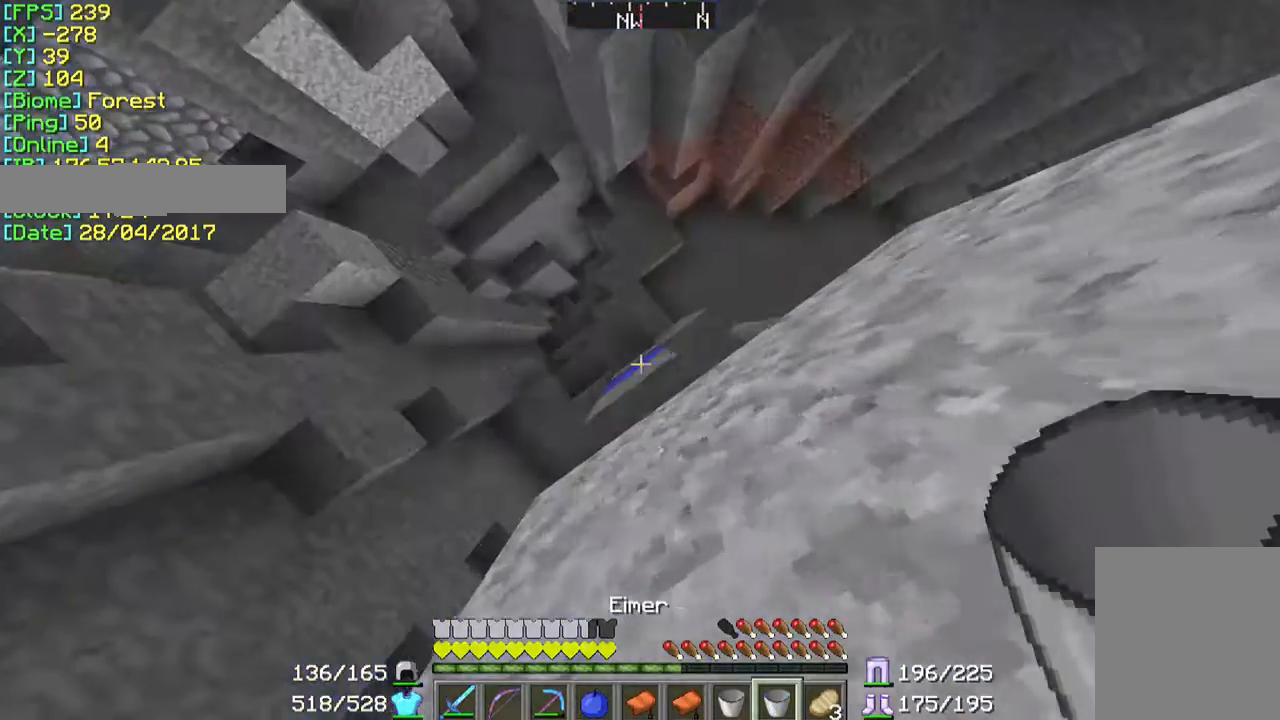
{"keys": ["w"], "mouse": [], "events": []}
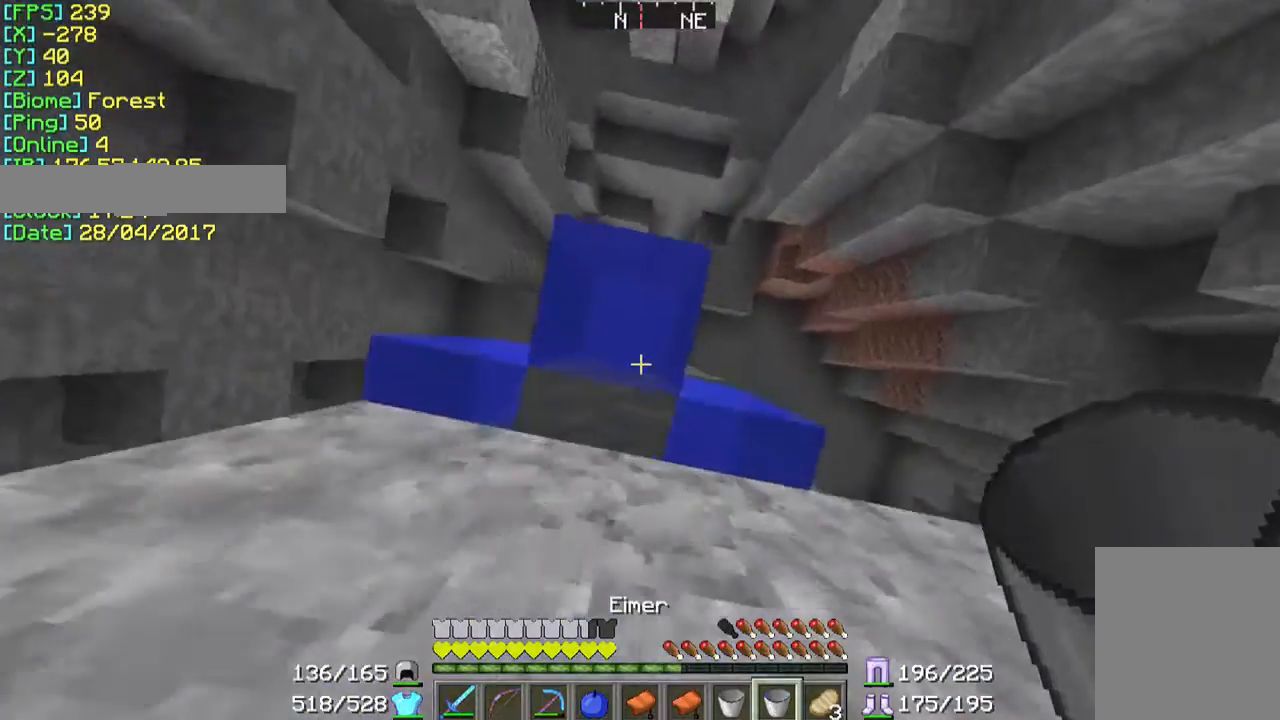
{"keys": ["w"], "mouse": [], "events": []}
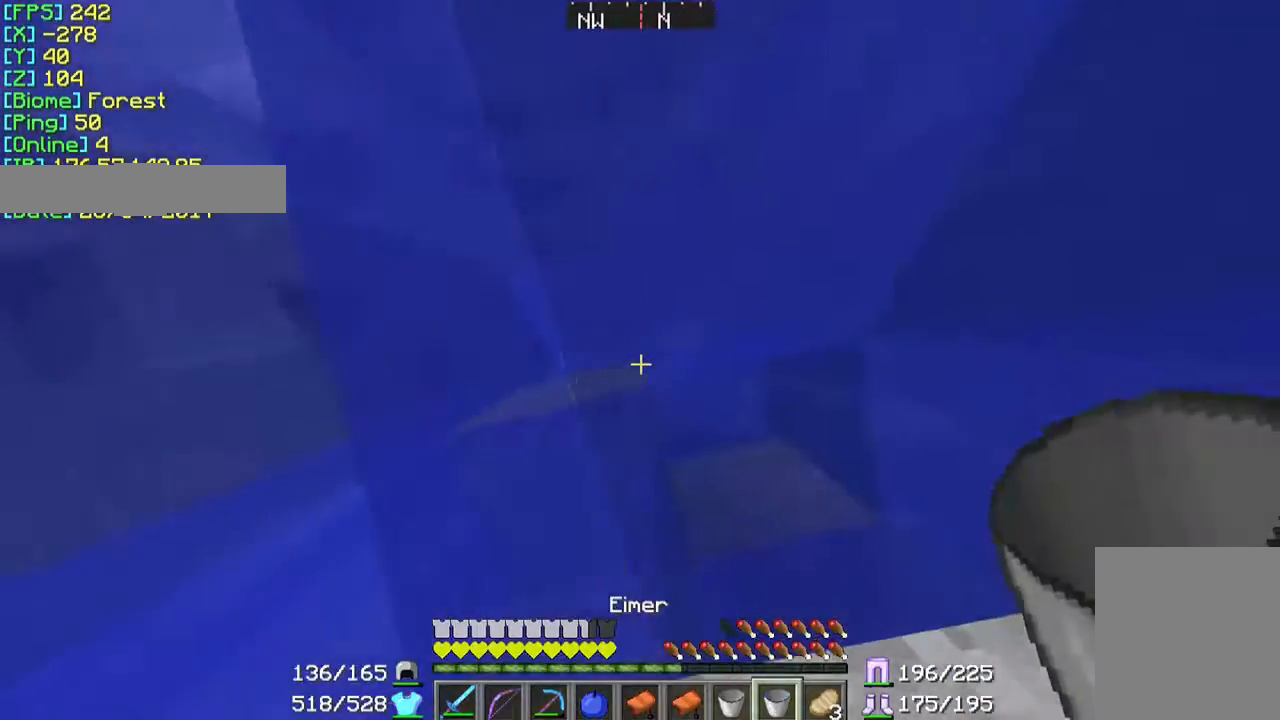
{"keys": ["w"], "mouse": [], "events": [[67, "a", "down"], [333, "a", "up"]]}
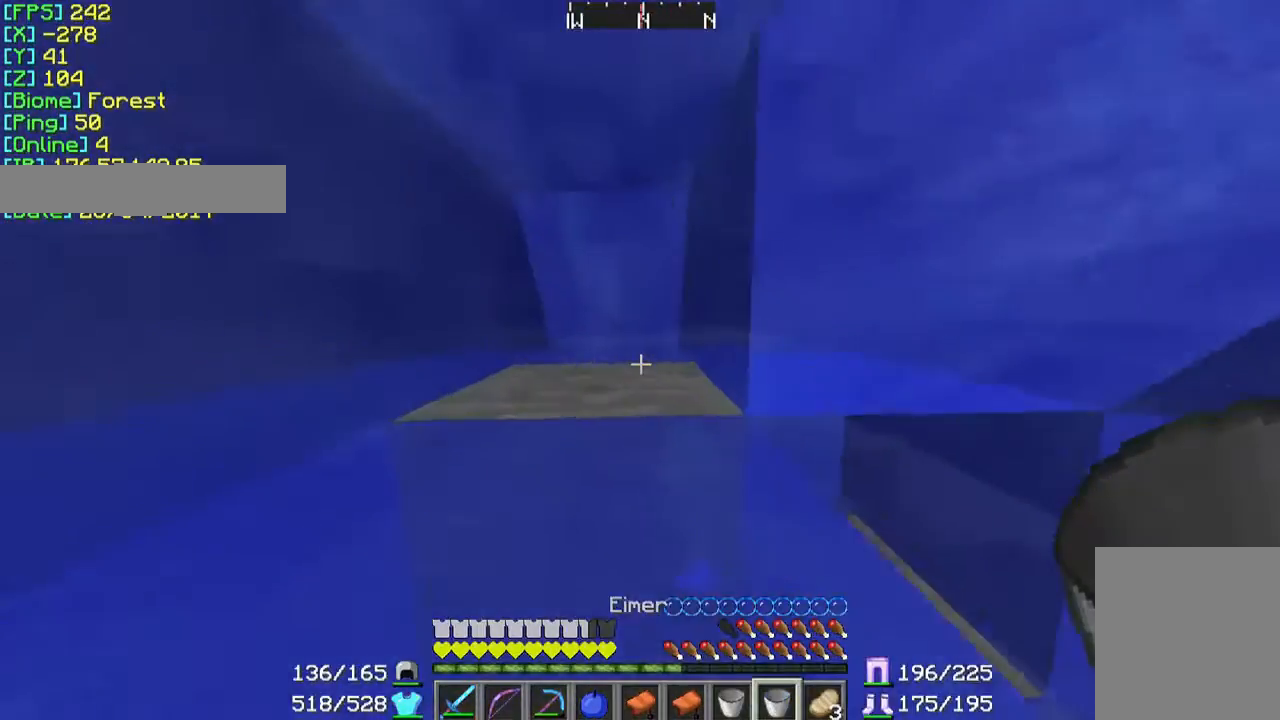
{"keys": ["w"], "mouse": [], "events": []}
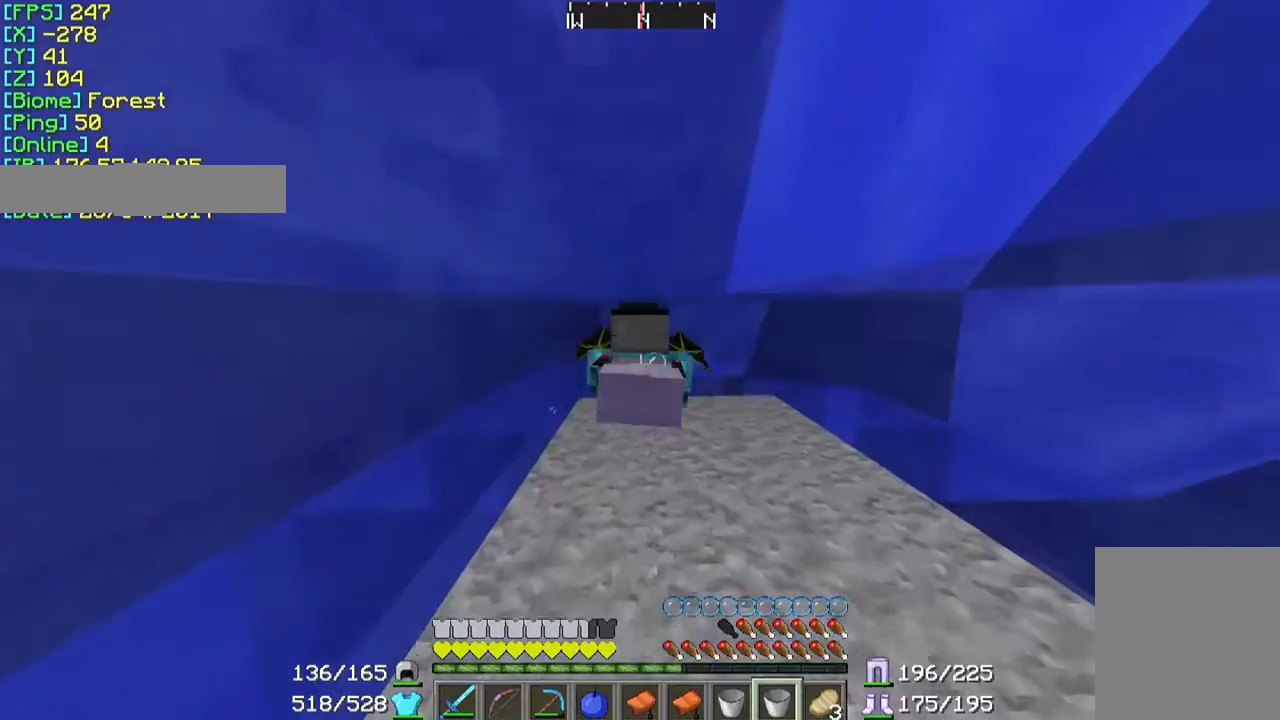
{"keys": ["w"], "mouse": [], "events": []}
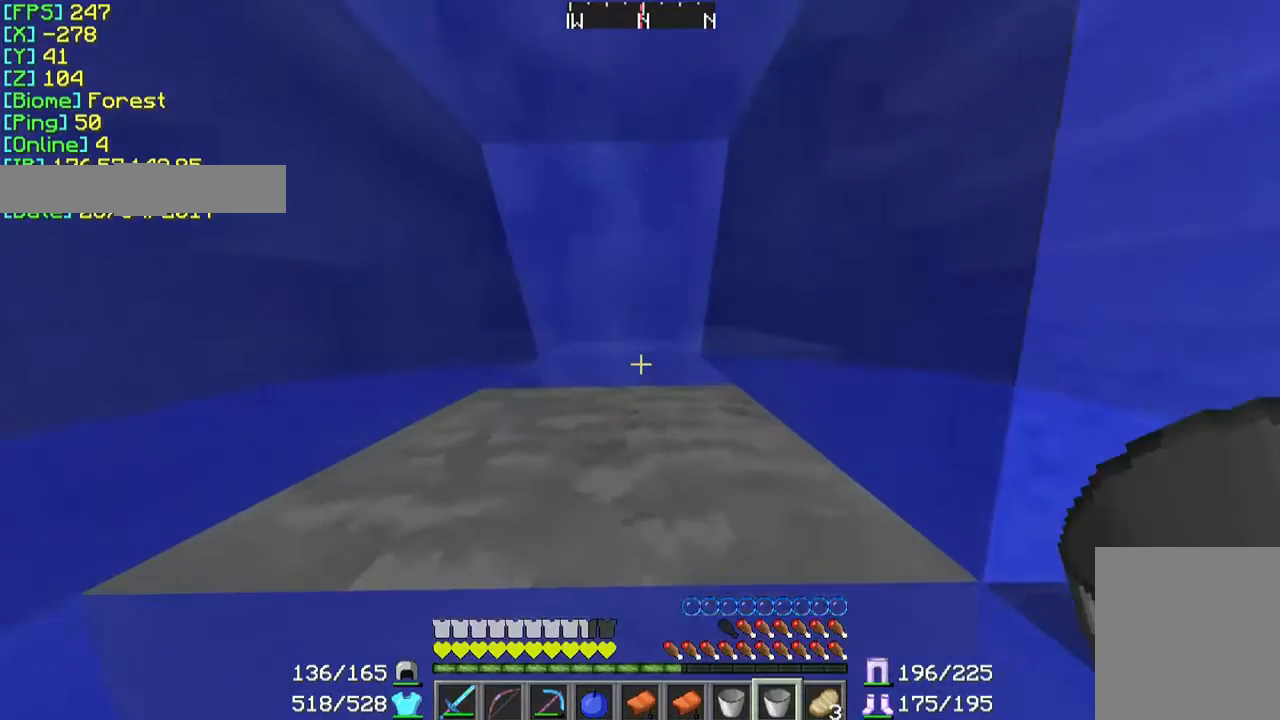
{"keys": ["w"], "mouse": ["right"], "events": [[133, "mouse_right", "down"], [233, "mouse_right", "up"], [467, "mouse_right", "down"]]}
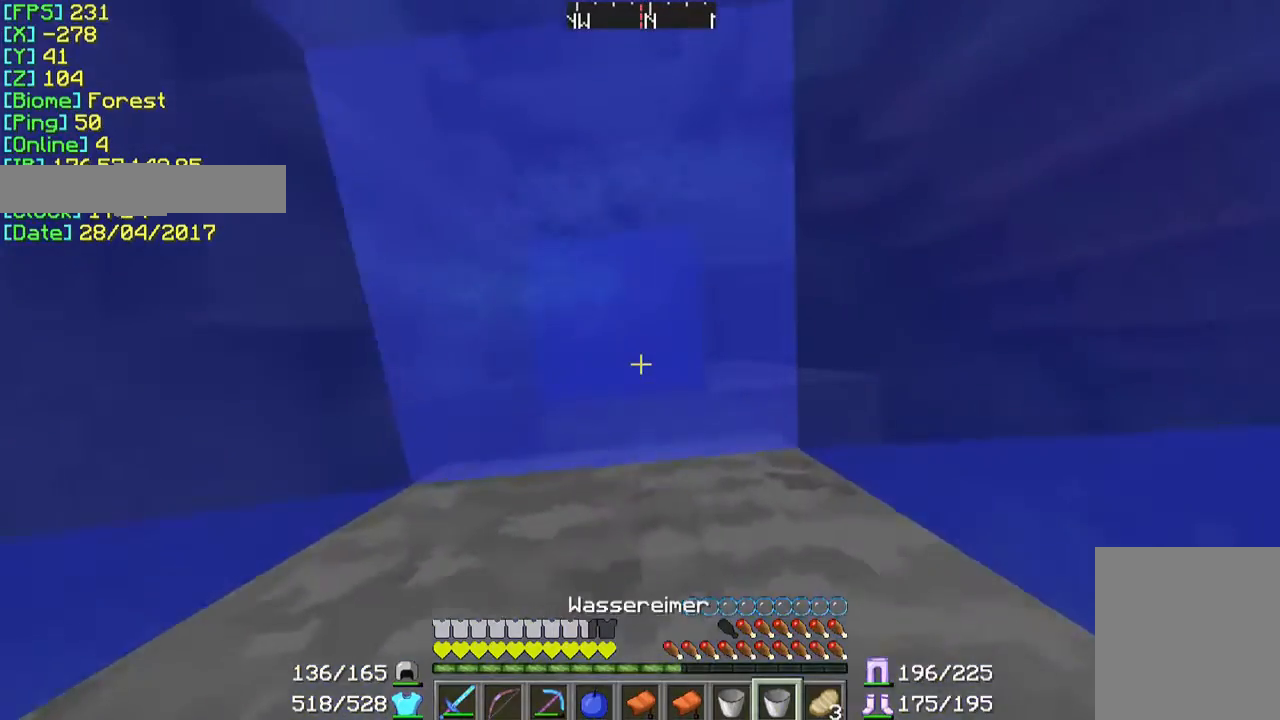
{"keys": ["w"], "mouse": [], "events": [[67, "mouse_right", "up"]]}
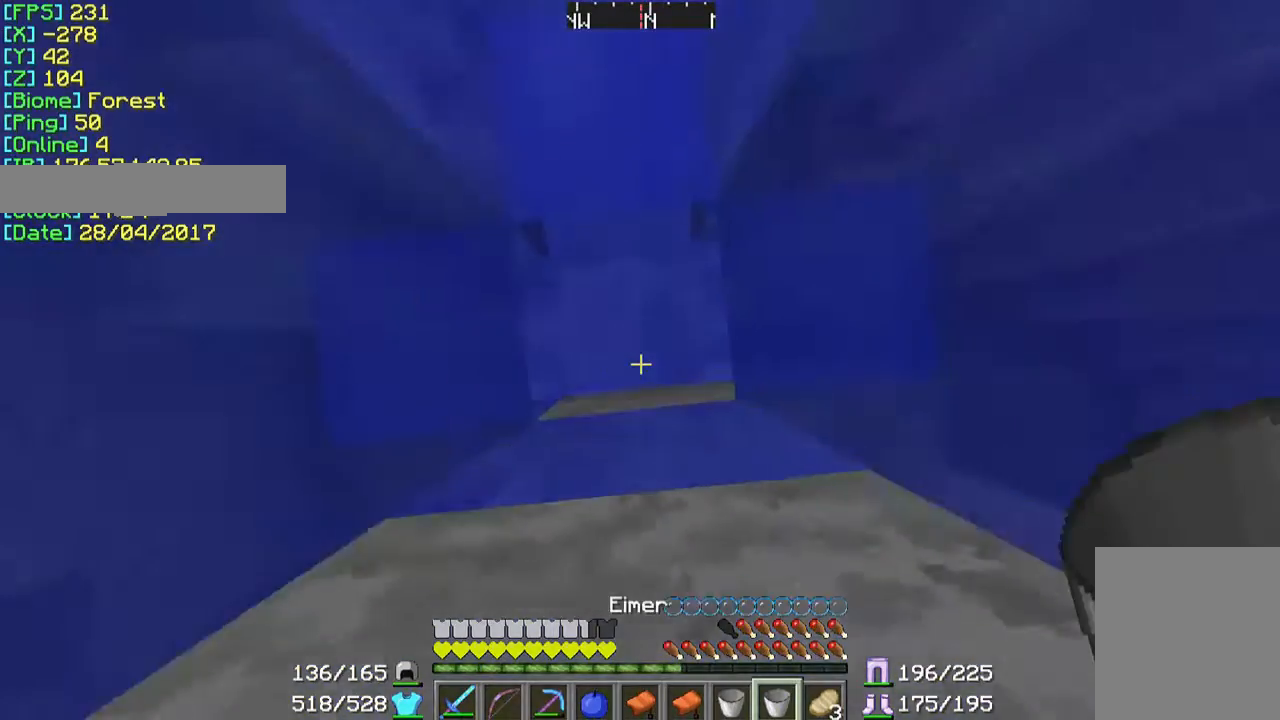
{"keys": ["d", "w"], "mouse": ["right"], "events": [[167, "a", "down"], [267, "a", "up"], [367, "d", "down"], [467, "mouse_right", "down"]]}
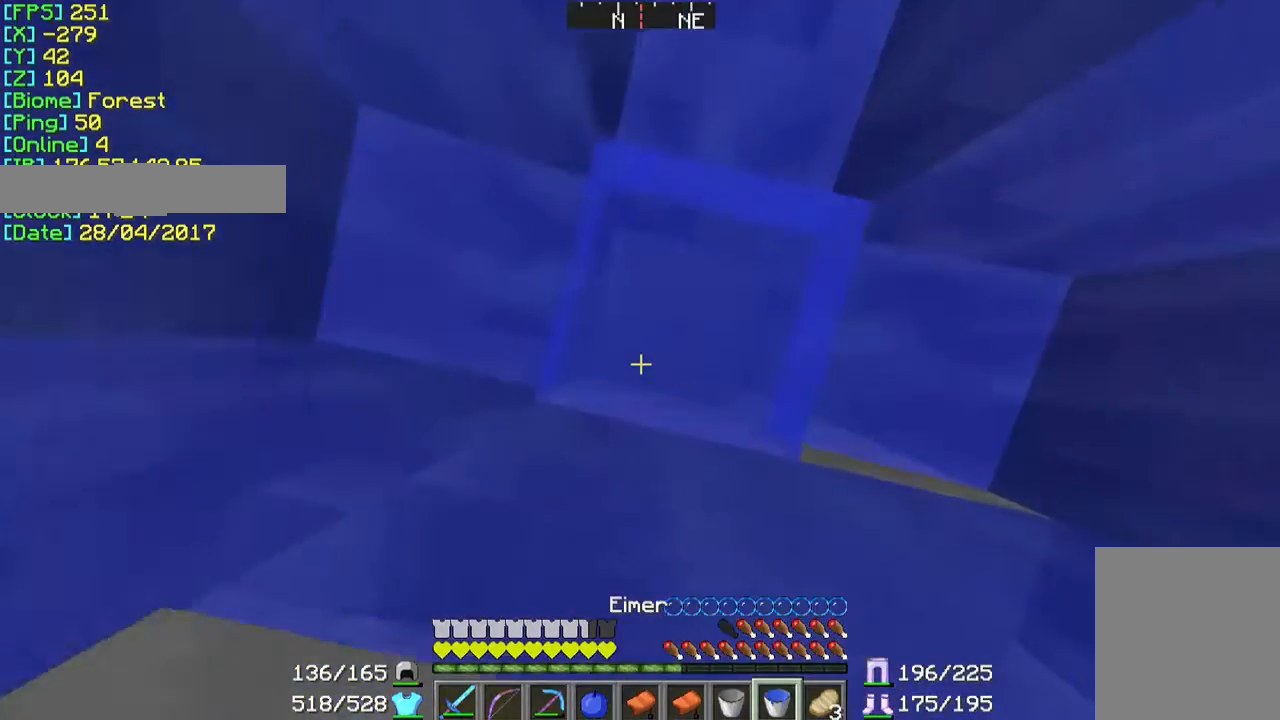
{"keys": ["a", "w"], "mouse": [], "events": [[33, "d", "up"], [67, "mouse_right", "up"], [167, "a", "down"]]}
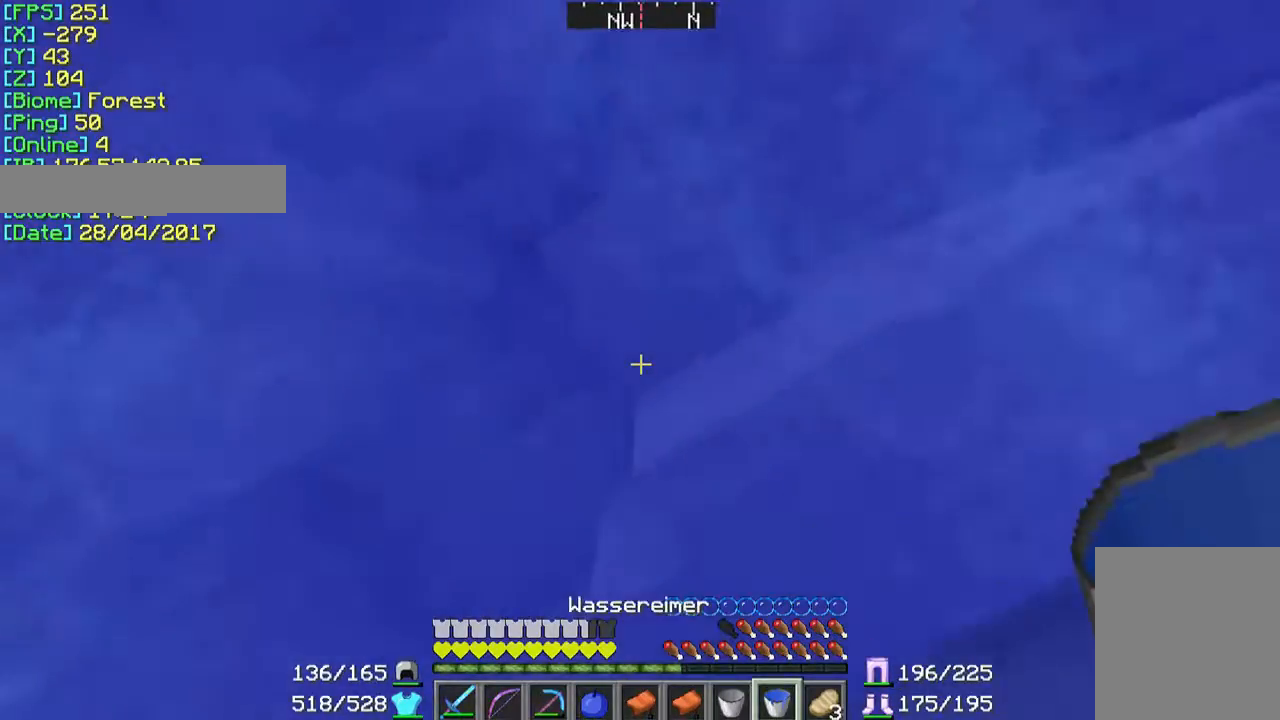
{"keys": ["d", "w"], "mouse": [], "events": [[67, "a", "up"], [233, "mouse_right", "down"], [333, "d", "down"], [333, "mouse_right", "up"]]}
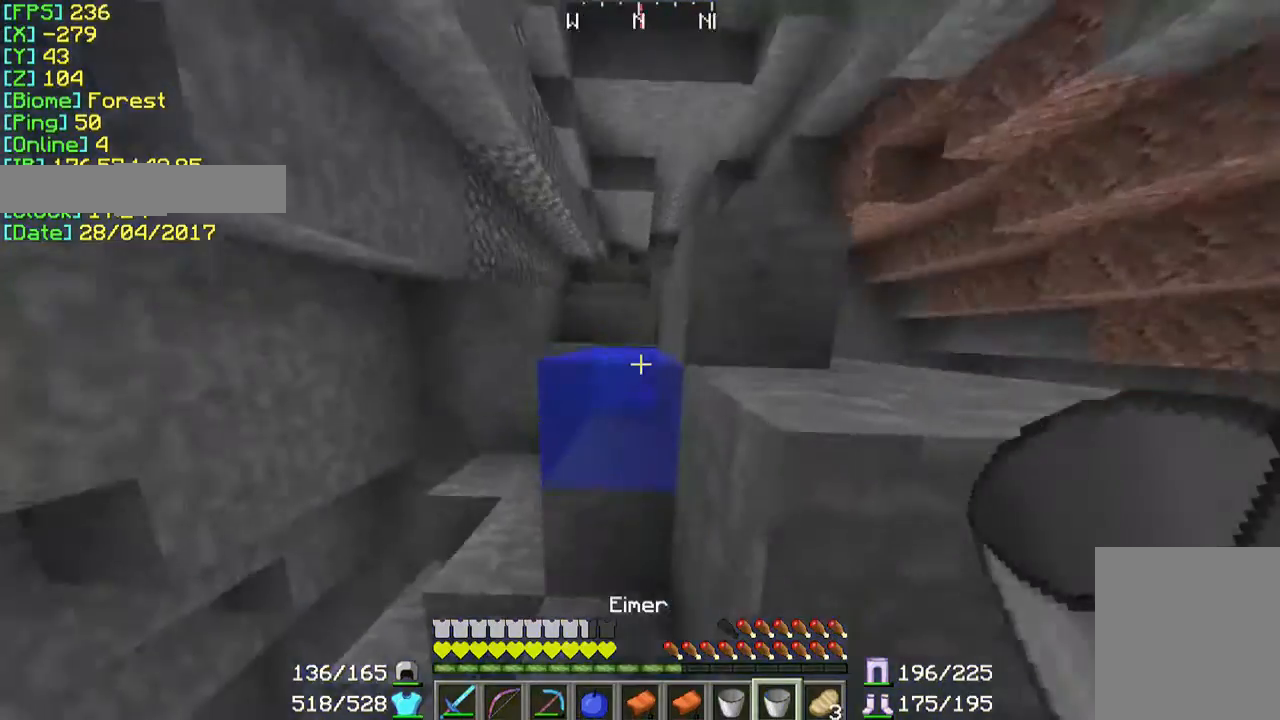
{"keys": [], "mouse": [], "events": [[133, "d", "up"], [433, "w", "up"]]}
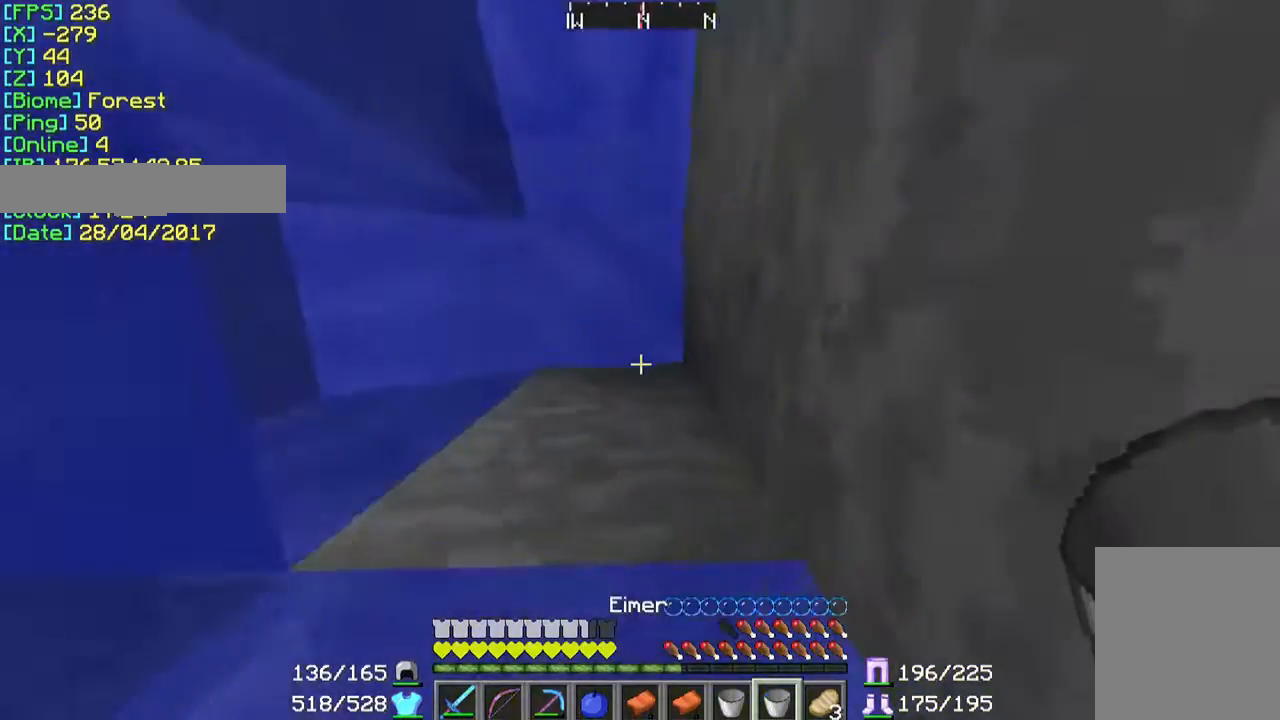
{"keys": [], "mouse": [], "events": [[67, "s", "down"], [367, "s", "up"]]}
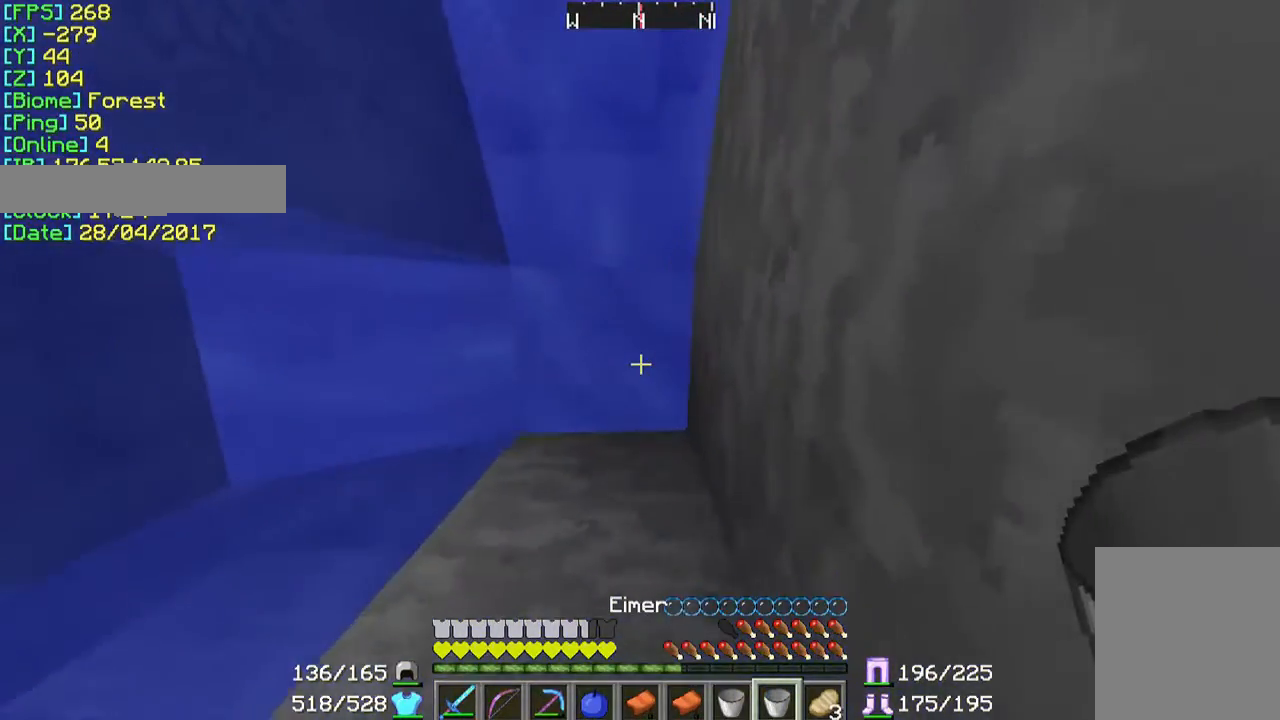
{"keys": [], "mouse": [], "events": []}